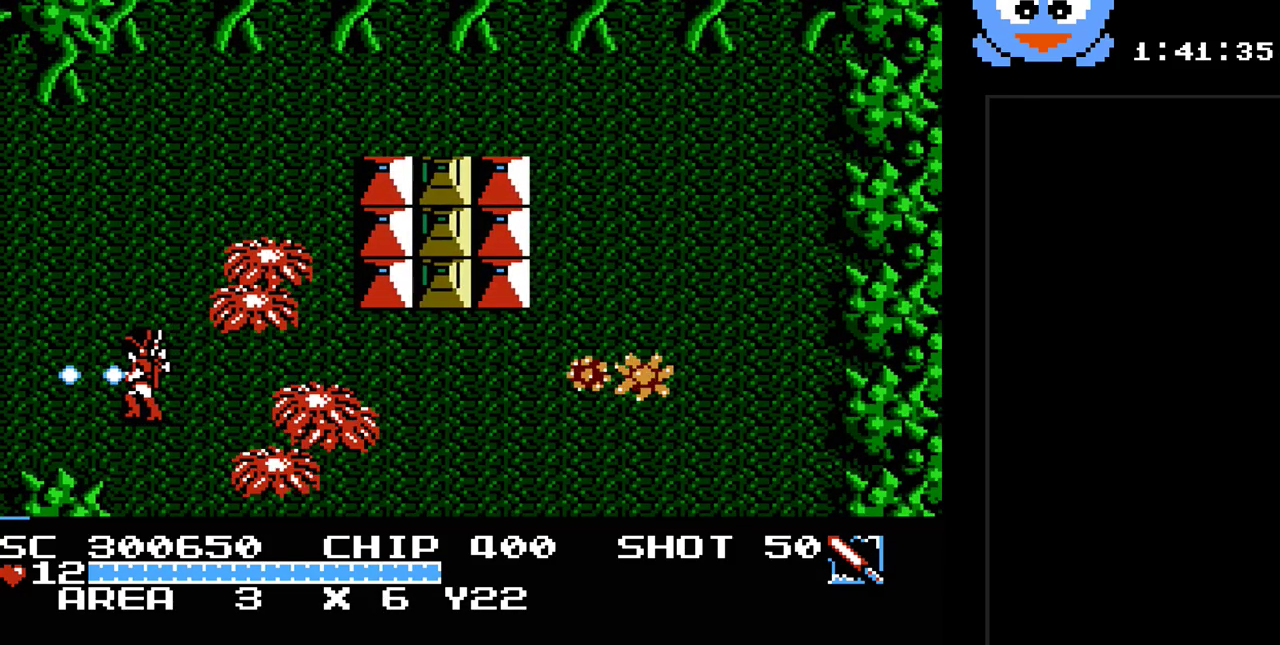
Gameplay with a controller (Nintendo layout); each line is a JSON object with the inputs held at the frame after it. "events" lists button and stick changes between this image and that frame as [ms after this image, input, new state], when the widget could be followed in between. Not read: L3 R3.
{"buttons": ["Y"], "events": [[67, "DPAD_LEFT", "up"], [67, "DPAD_RIGHT", "down"], [150, "DPAD_RIGHT", "up"]]}
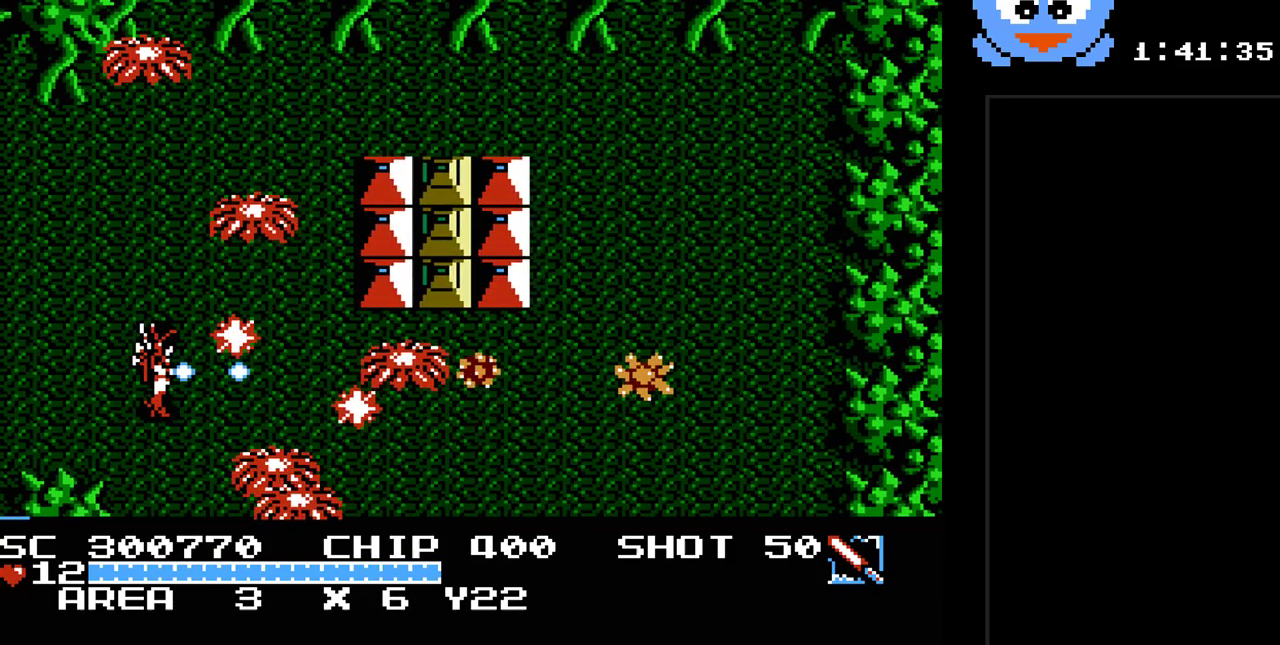
{"buttons": ["Y"], "events": []}
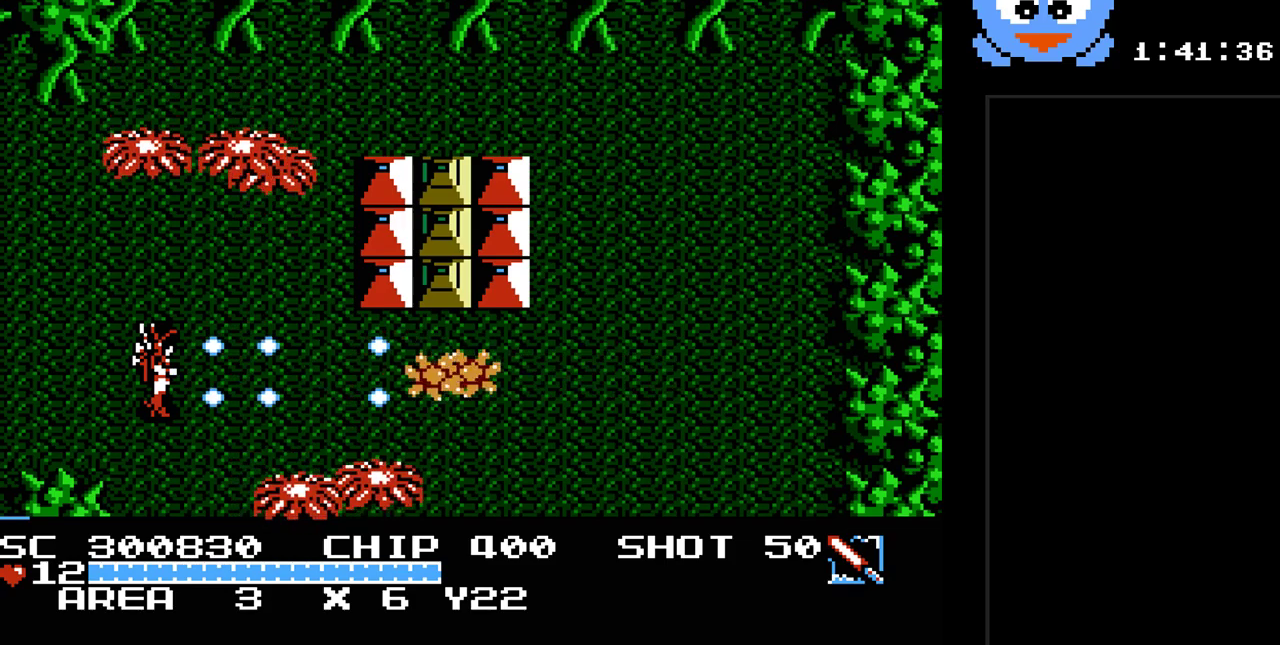
{"buttons": ["Y"], "events": [[83, "DPAD_RIGHT", "down"], [367, "DPAD_DOWN", "down"], [367, "DPAD_RIGHT", "up"], [400, "DPAD_DOWN", "up"]]}
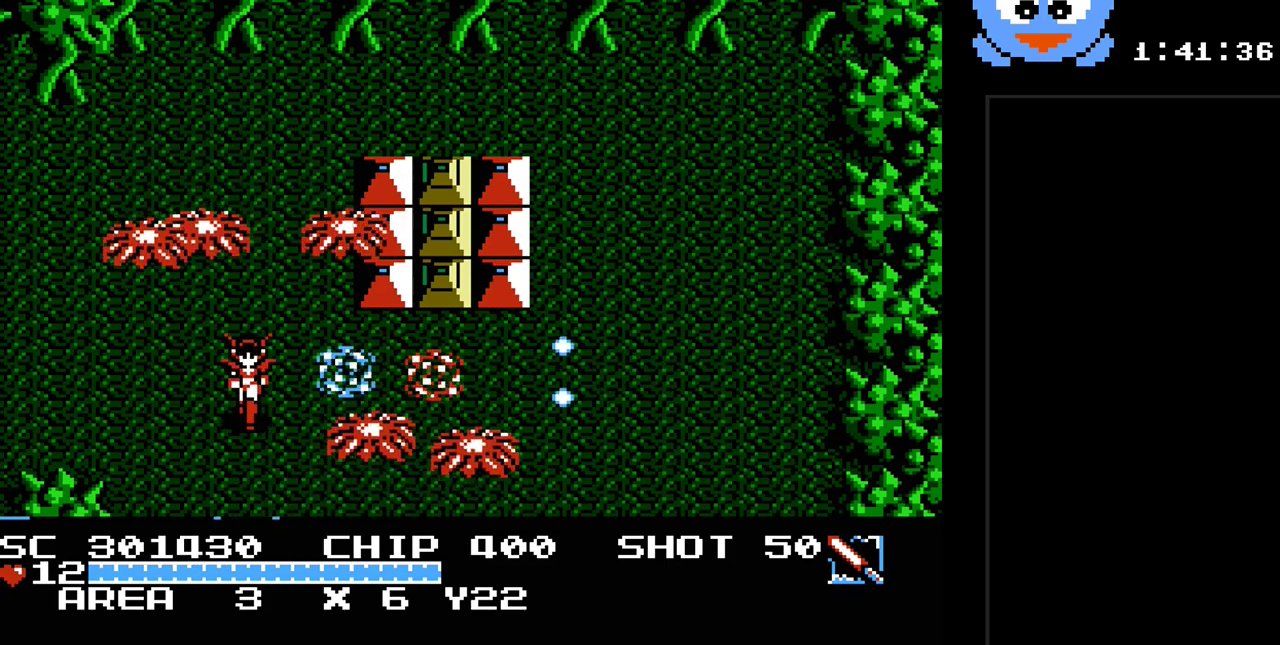
{"buttons": ["Y", "DPAD_RIGHT"], "events": [[100, "DPAD_RIGHT", "down"], [133, "DPAD_RIGHT", "up"], [250, "DPAD_RIGHT", "down"]]}
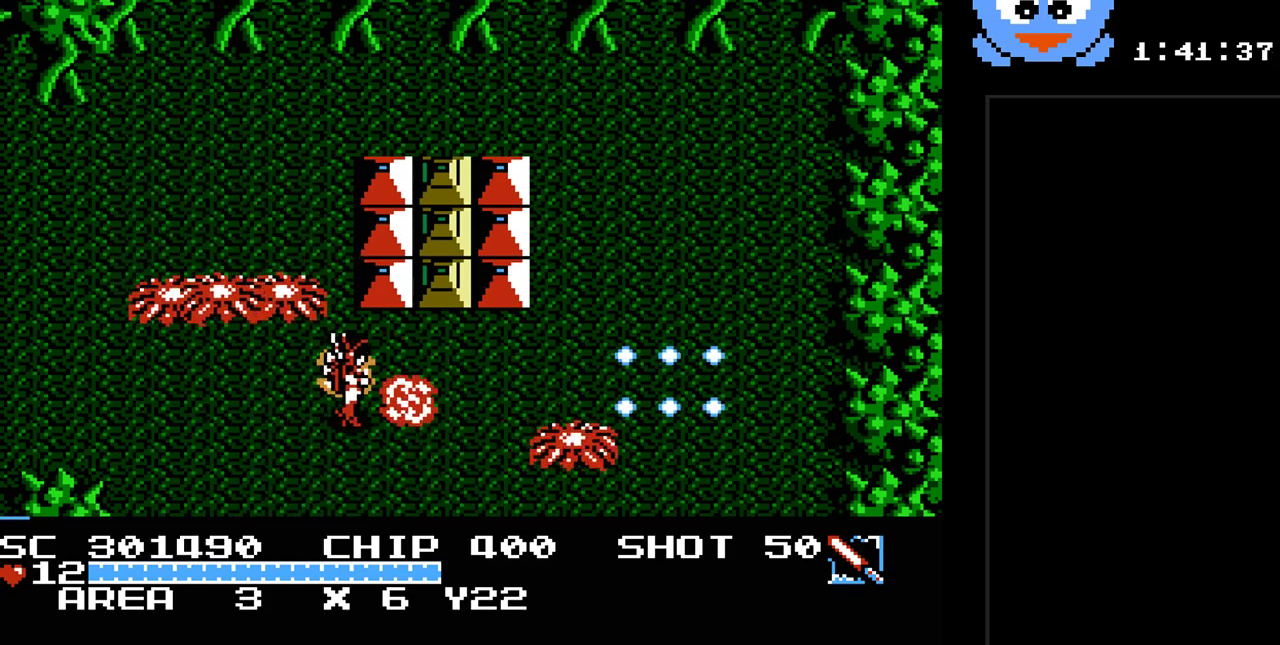
{"buttons": ["Y", "DPAD_RIGHT"], "events": []}
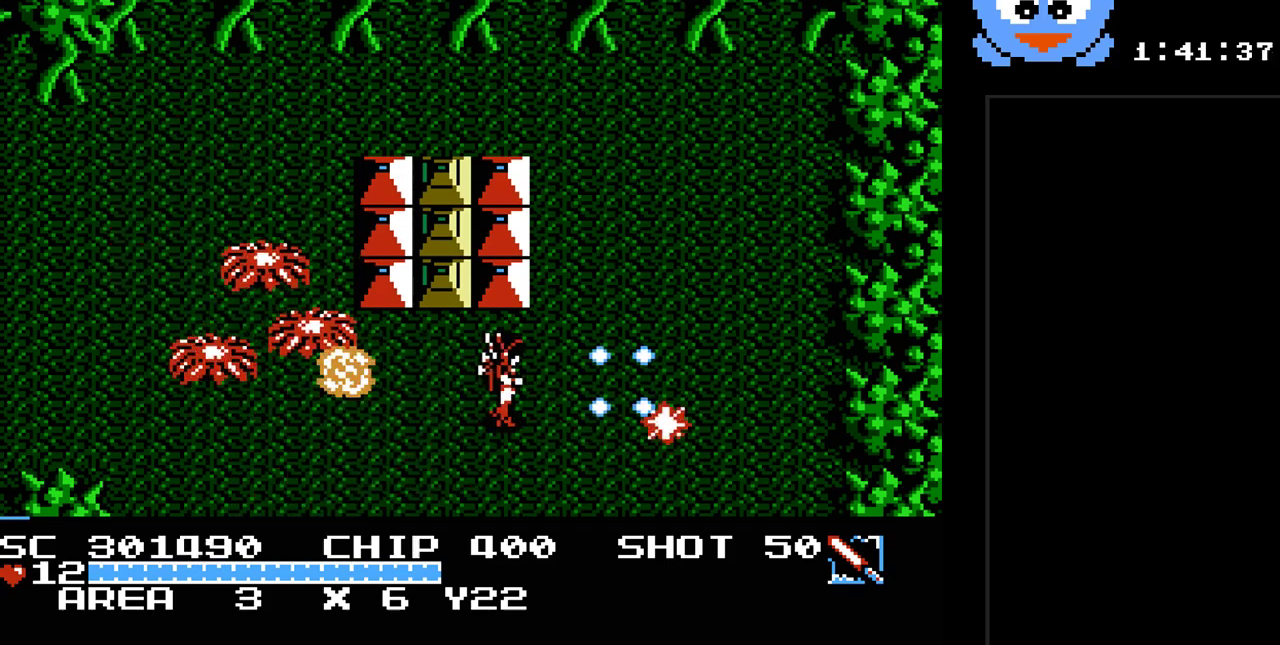
{"buttons": ["Y"], "events": [[83, "DPAD_RIGHT", "up"], [83, "DPAD_UP", "down"], [117, "DPAD_LEFT", "down"], [150, "DPAD_UP", "up"], [250, "DPAD_LEFT", "up"]]}
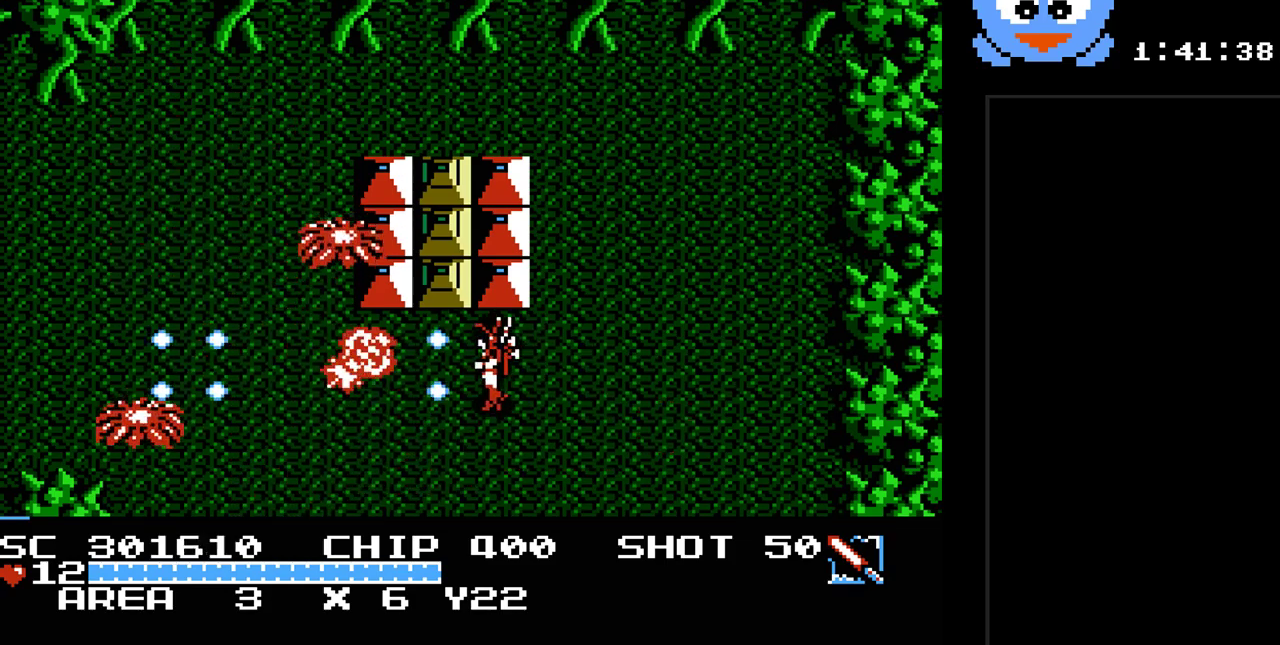
{"buttons": ["Y"], "events": []}
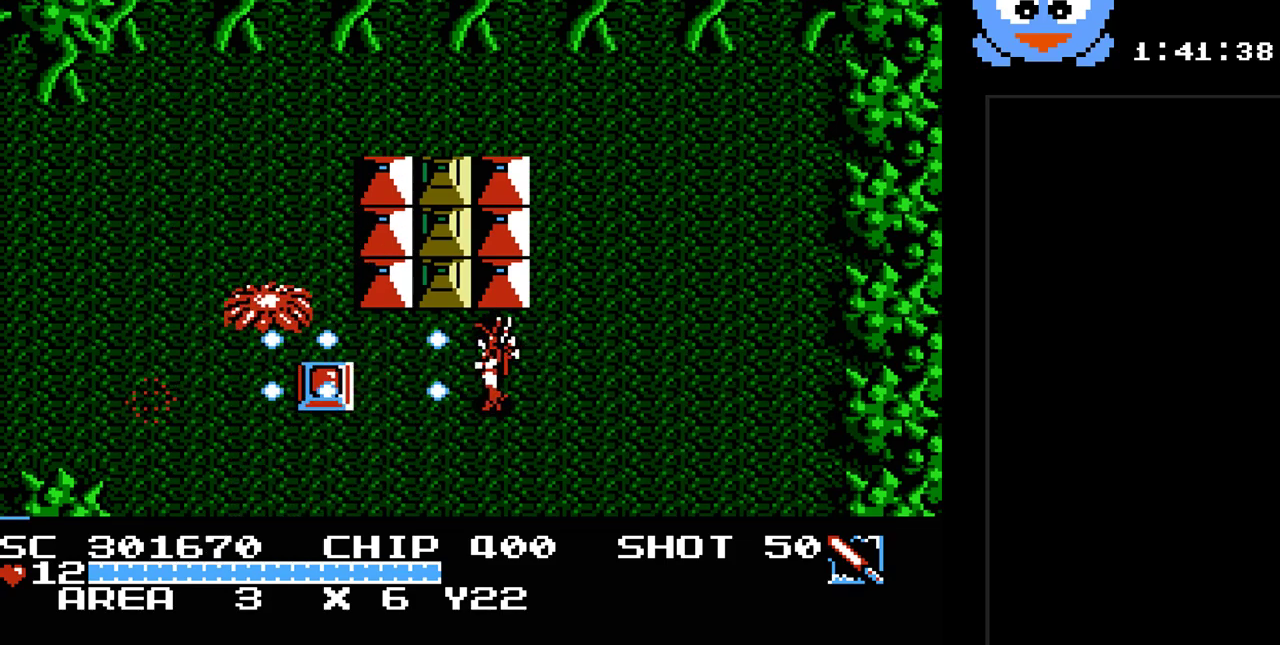
{"buttons": ["Y", "DPAD_LEFT"], "events": [[433, "DPAD_LEFT", "down"]]}
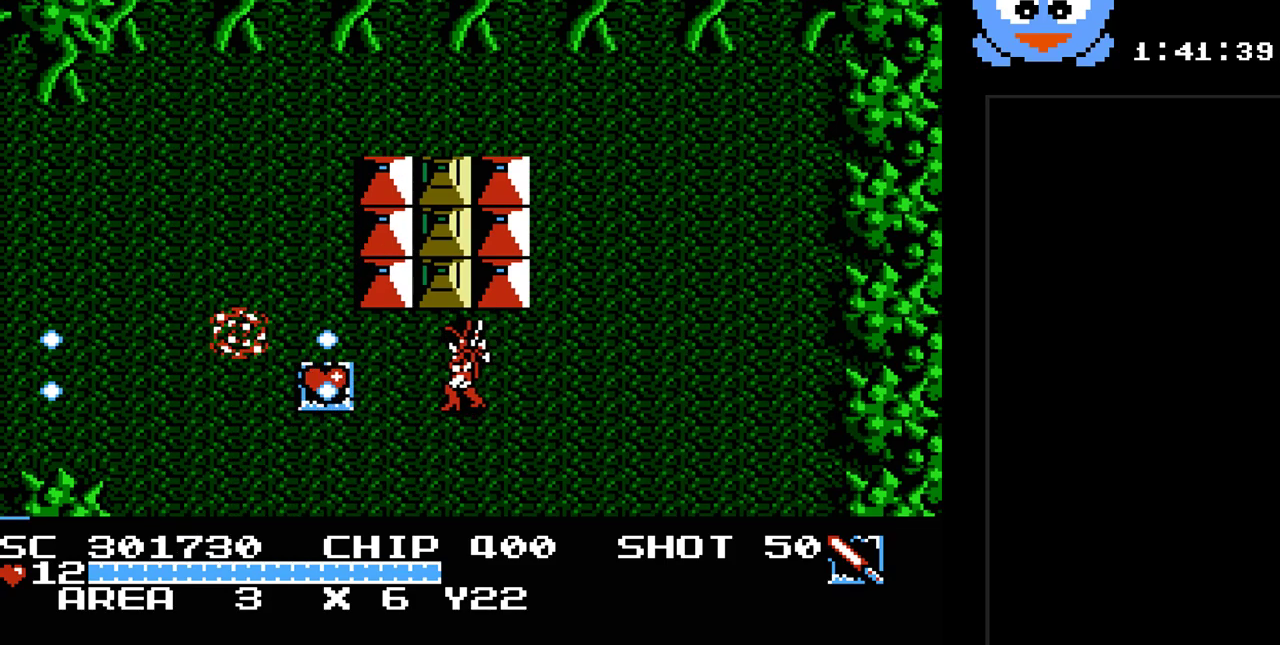
{"buttons": ["DPAD_DOWN"], "events": [[483, "DPAD_DOWN", "down"], [483, "DPAD_LEFT", "up"], [483, "Y", "up"]]}
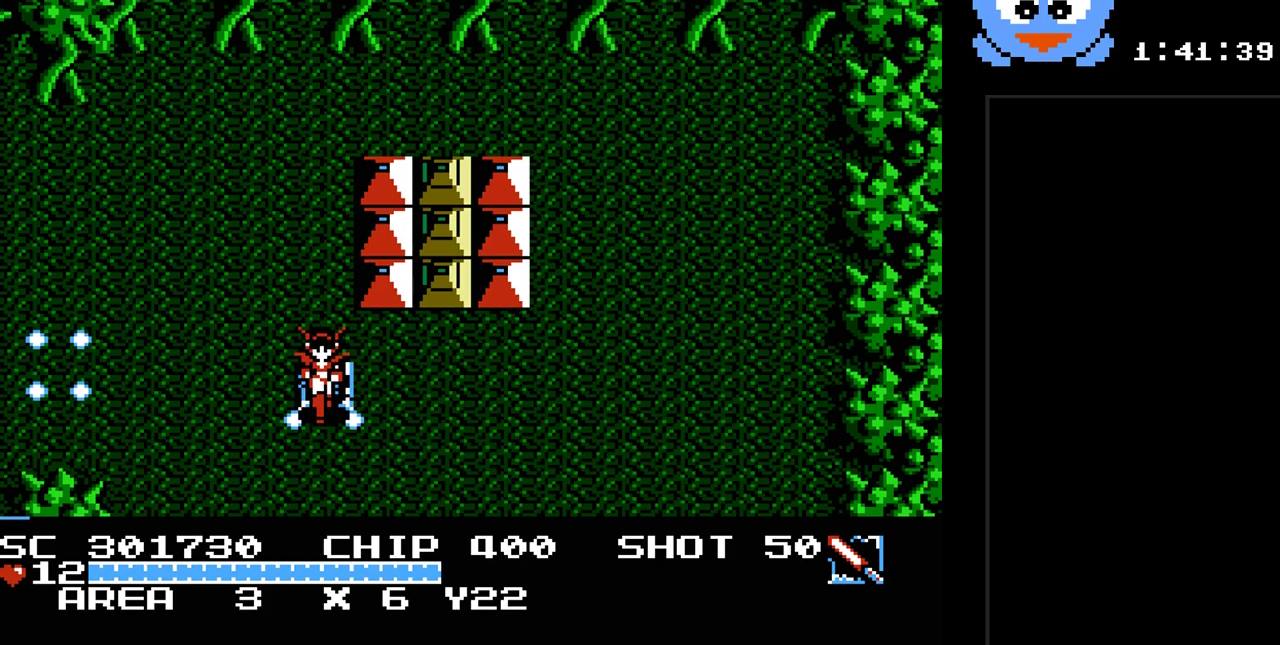
{"buttons": ["DPAD_DOWN"], "events": [[67, "DPAD_RIGHT", "down"], [167, "DPAD_RIGHT", "up"]]}
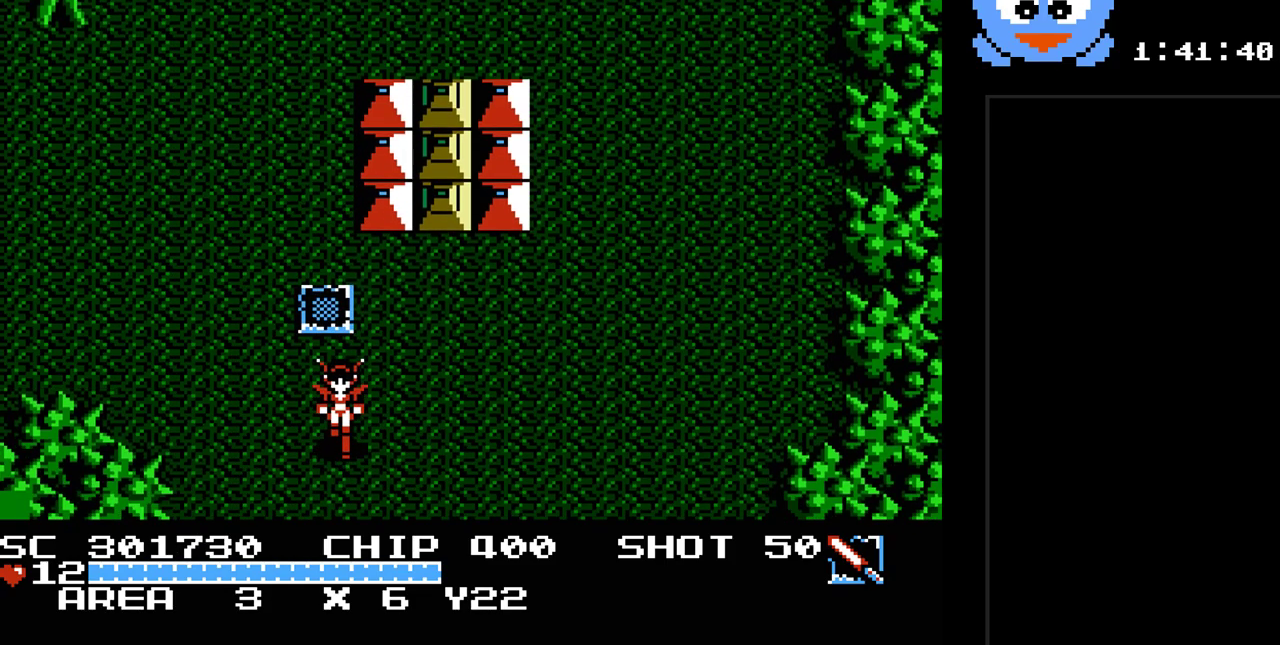
{"buttons": [], "events": [[283, "DPAD_DOWN", "up"]]}
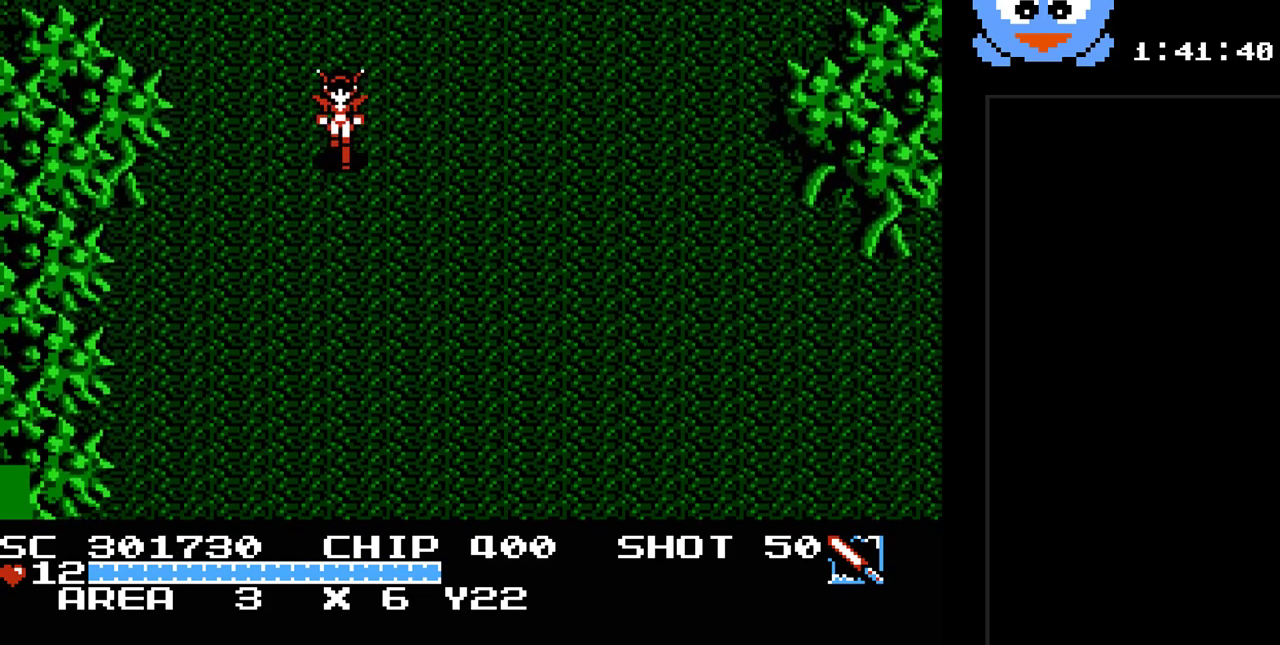
{"buttons": ["Y", "DPAD_DOWN", "DPAD_RIGHT"], "events": [[133, "DPAD_DOWN", "down"], [250, "DPAD_RIGHT", "down"], [250, "Y", "down"]]}
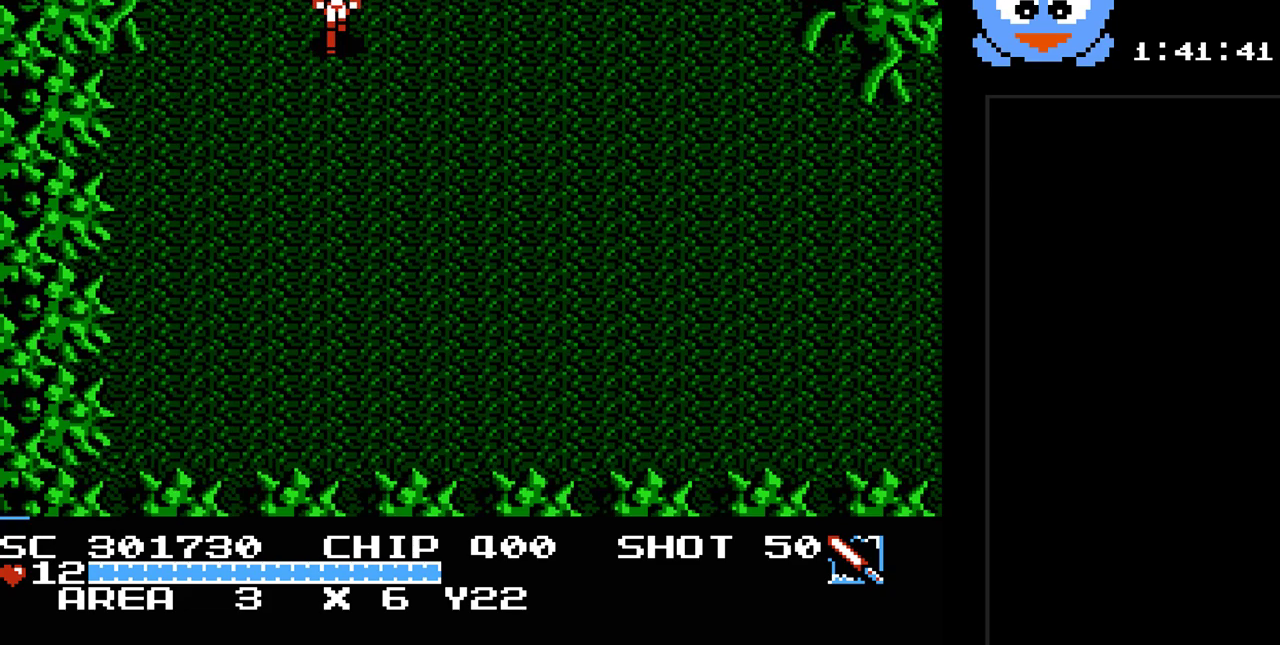
{"buttons": ["Y", "DPAD_DOWN", "DPAD_RIGHT"], "events": []}
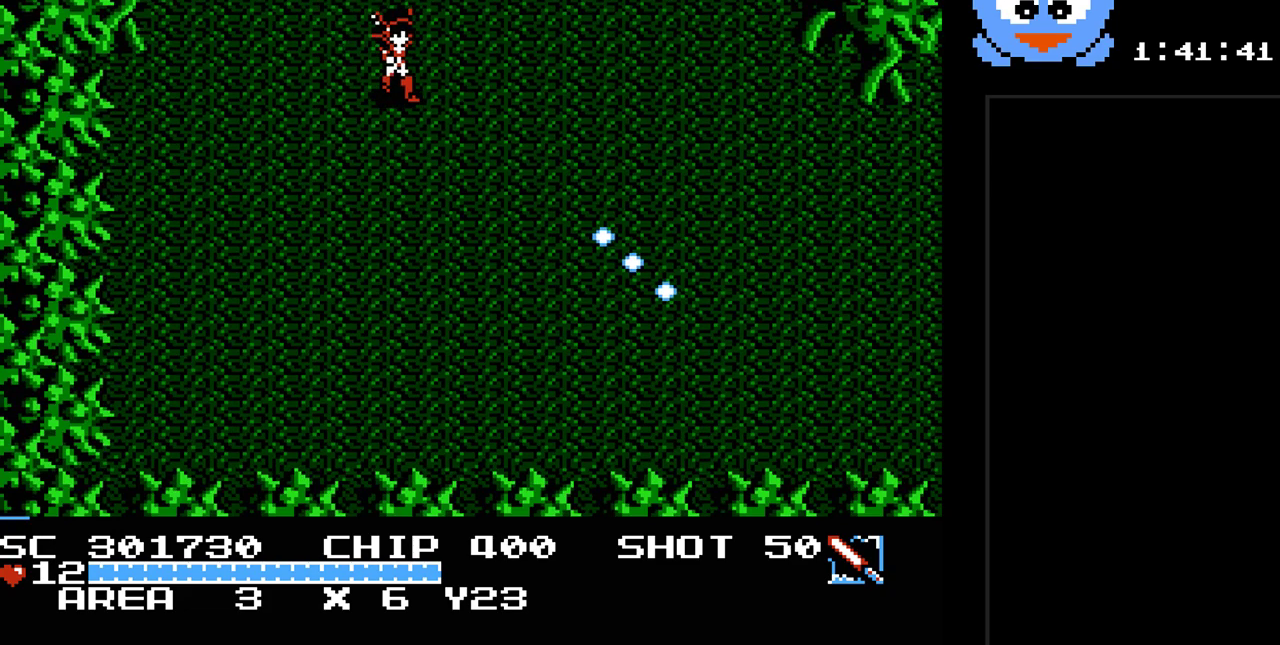
{"buttons": ["Y", "DPAD_DOWN", "DPAD_RIGHT"], "events": []}
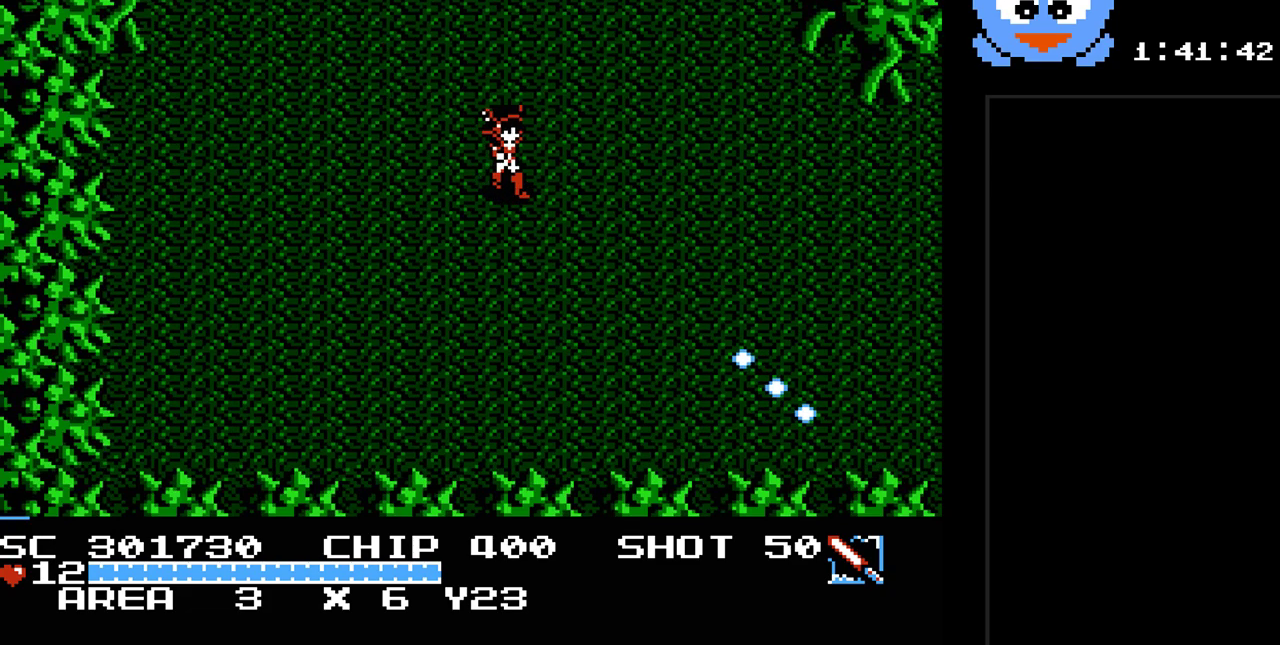
{"buttons": ["Y", "DPAD_RIGHT"], "events": [[350, "DPAD_DOWN", "up"]]}
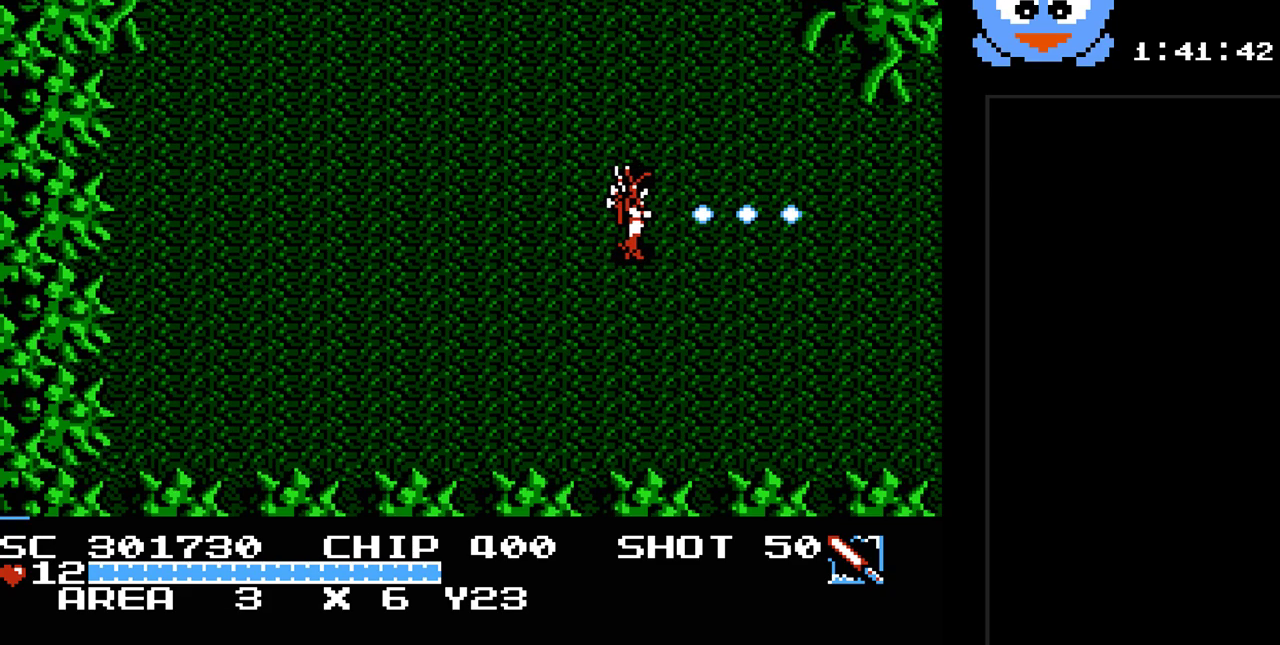
{"buttons": ["Y", "DPAD_RIGHT"], "events": []}
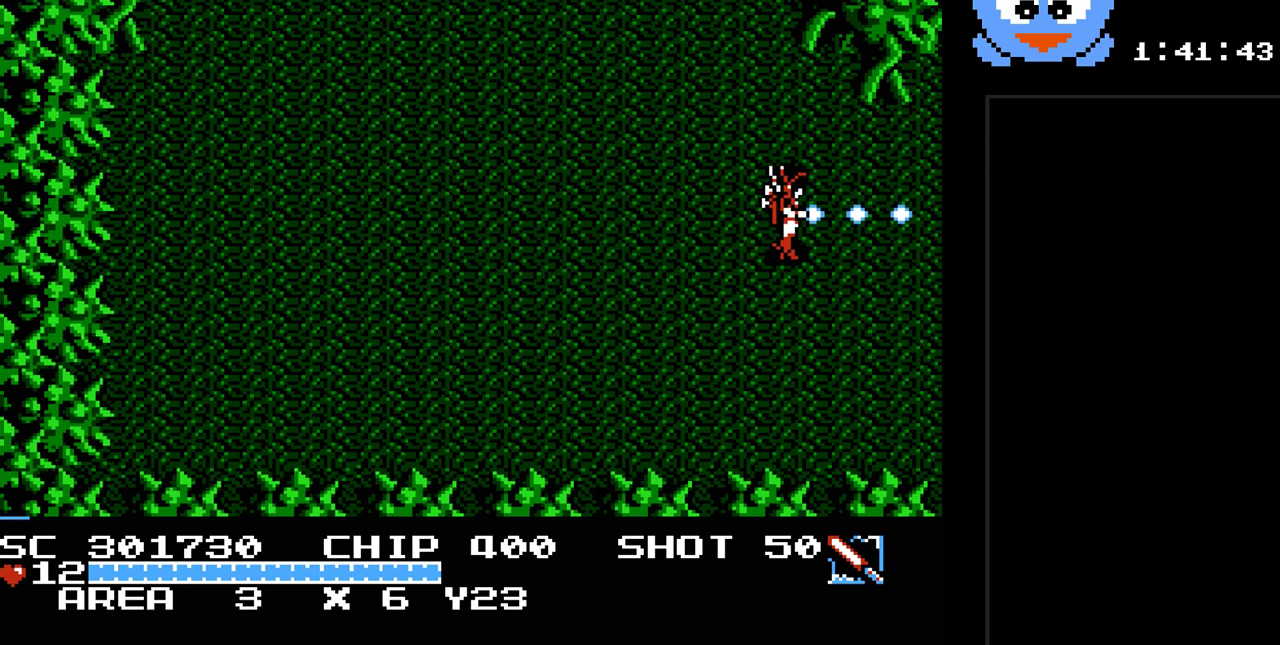
{"buttons": ["DPAD_RIGHT"], "events": [[383, "Y", "up"]]}
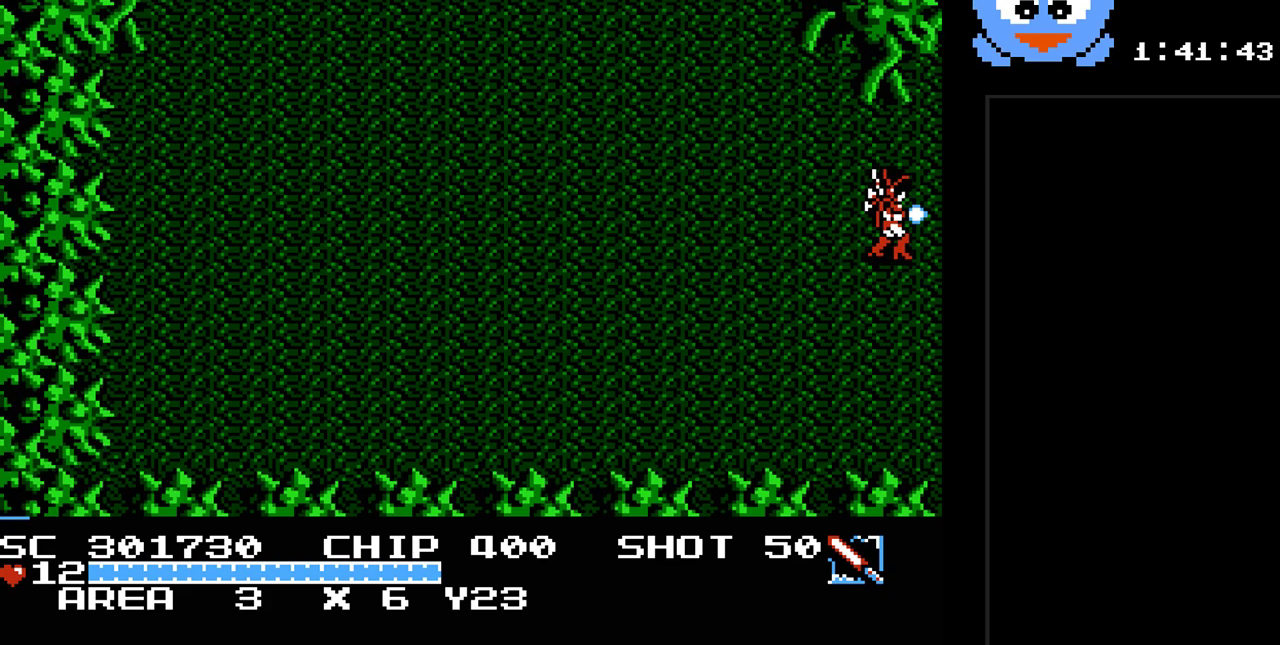
{"buttons": [], "events": [[267, "DPAD_RIGHT", "up"]]}
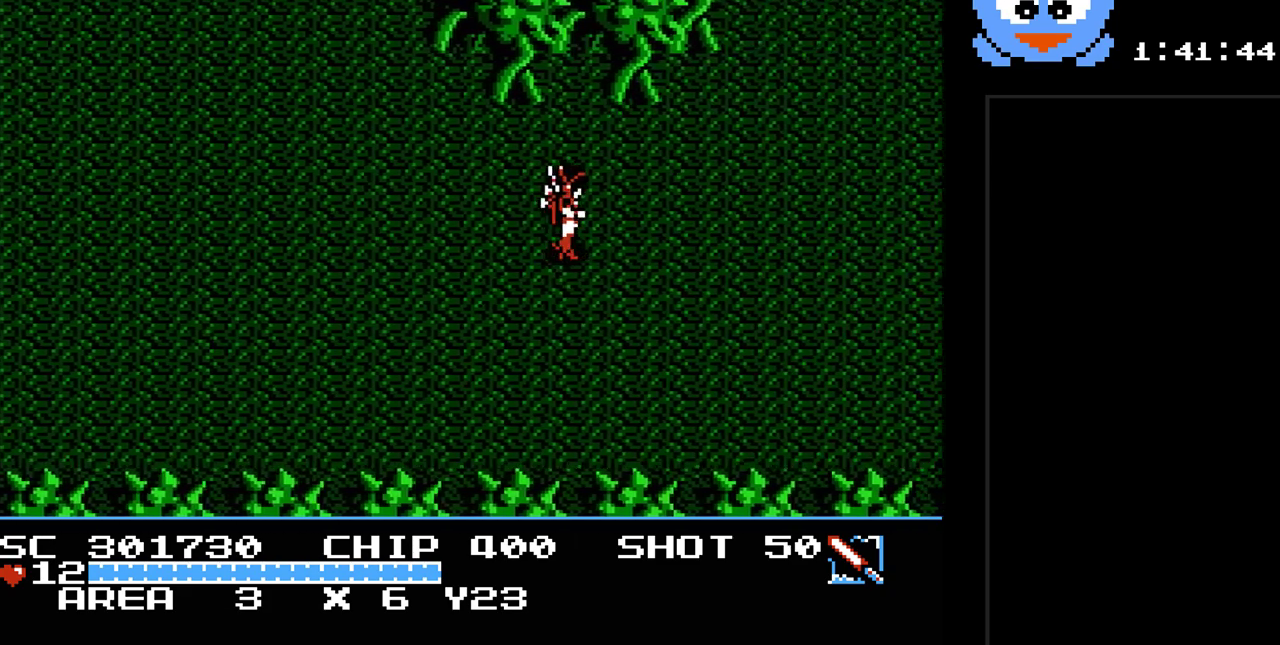
{"buttons": ["DPAD_RIGHT"], "events": [[50, "DPAD_RIGHT", "down"]]}
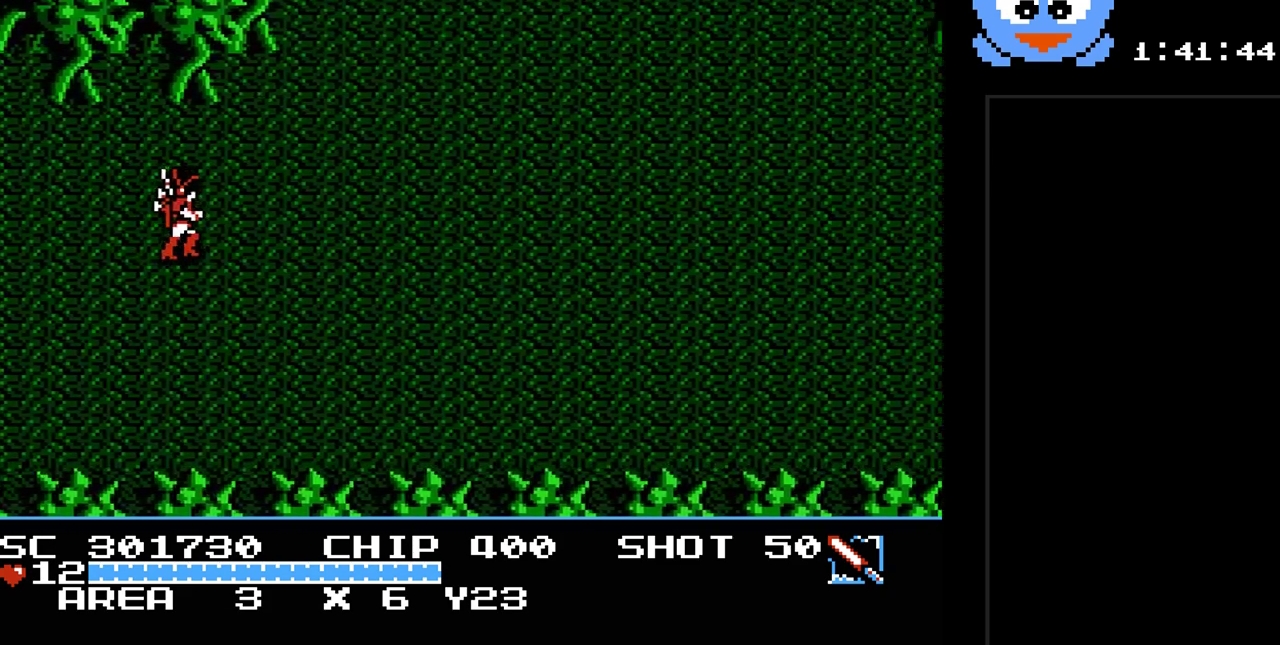
{"buttons": ["DPAD_RIGHT"], "events": []}
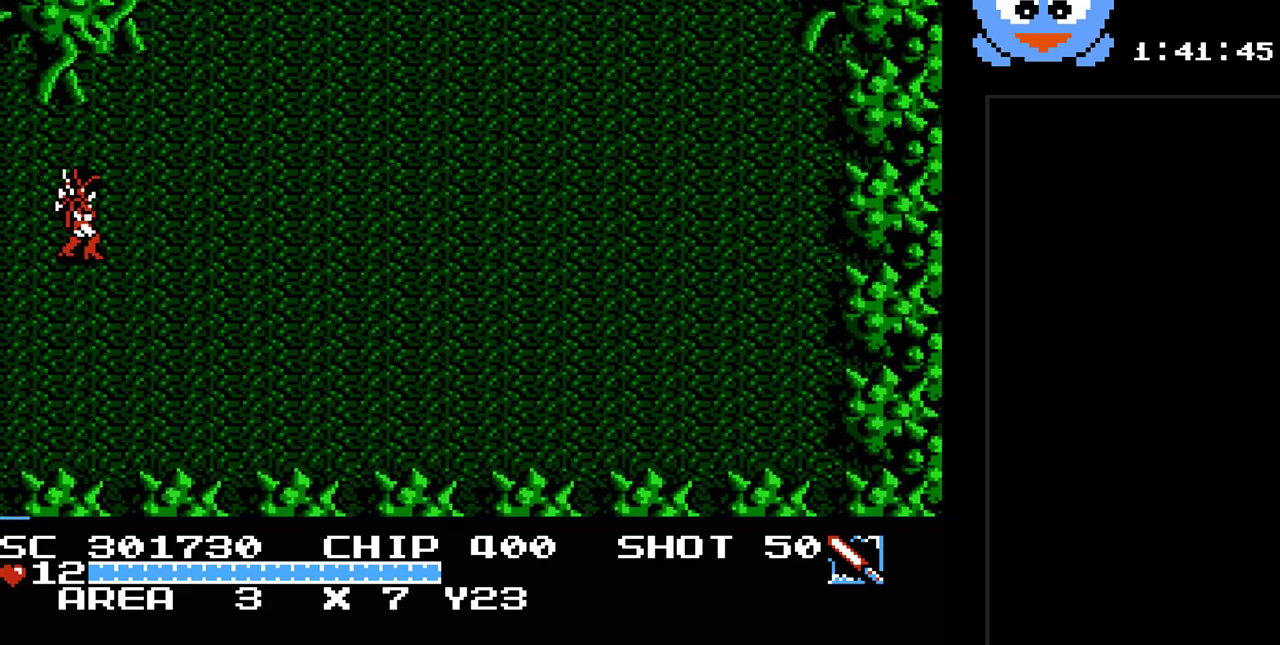
{"buttons": ["DPAD_UP", "DPAD_RIGHT"], "events": [[167, "DPAD_UP", "down"]]}
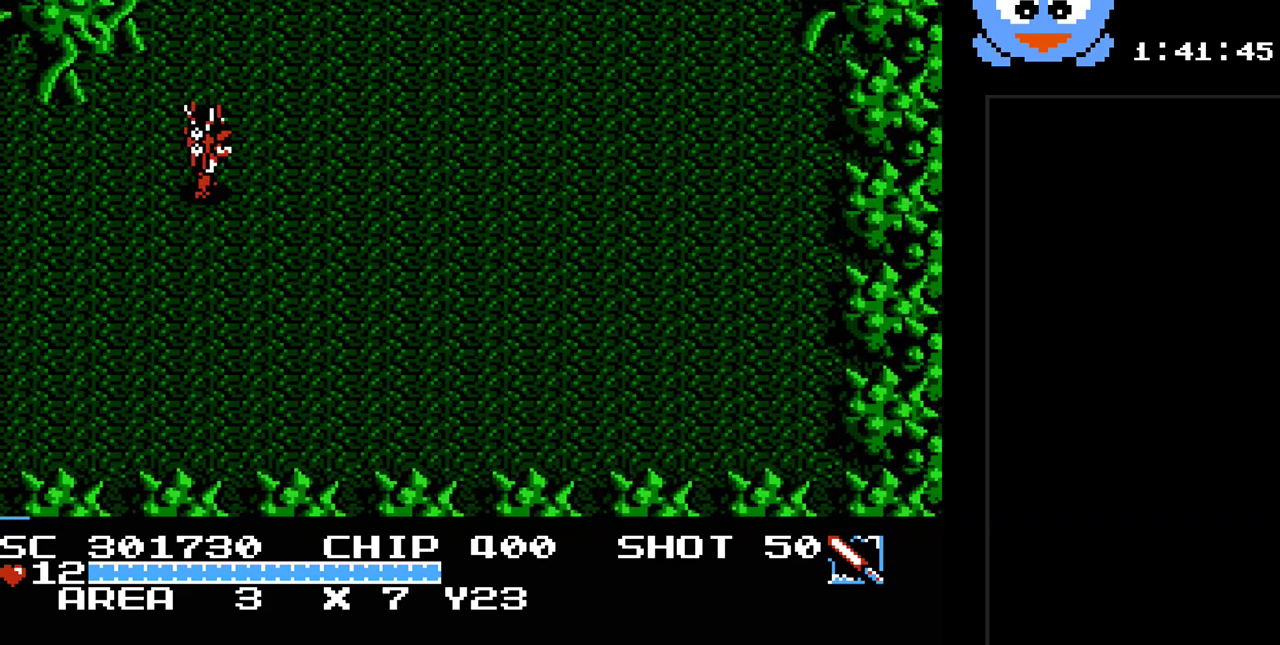
{"buttons": ["DPAD_RIGHT"], "events": [[150, "DPAD_UP", "up"]]}
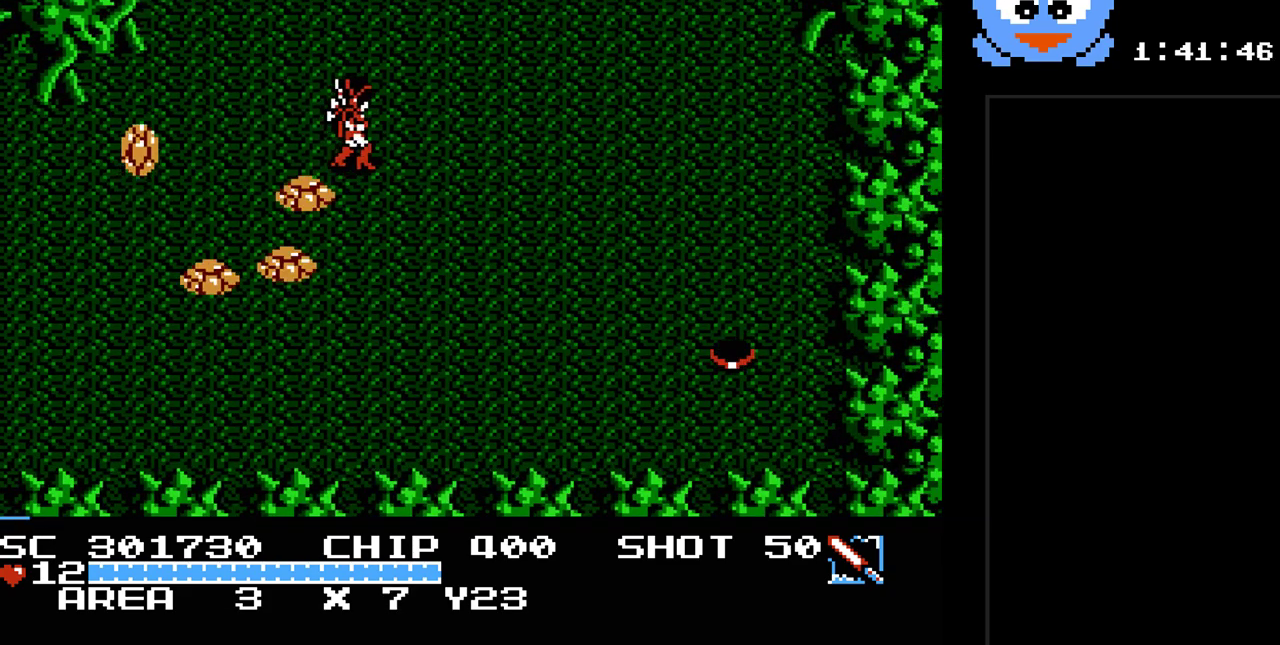
{"buttons": ["DPAD_DOWN", "DPAD_RIGHT"], "events": [[267, "DPAD_DOWN", "down"]]}